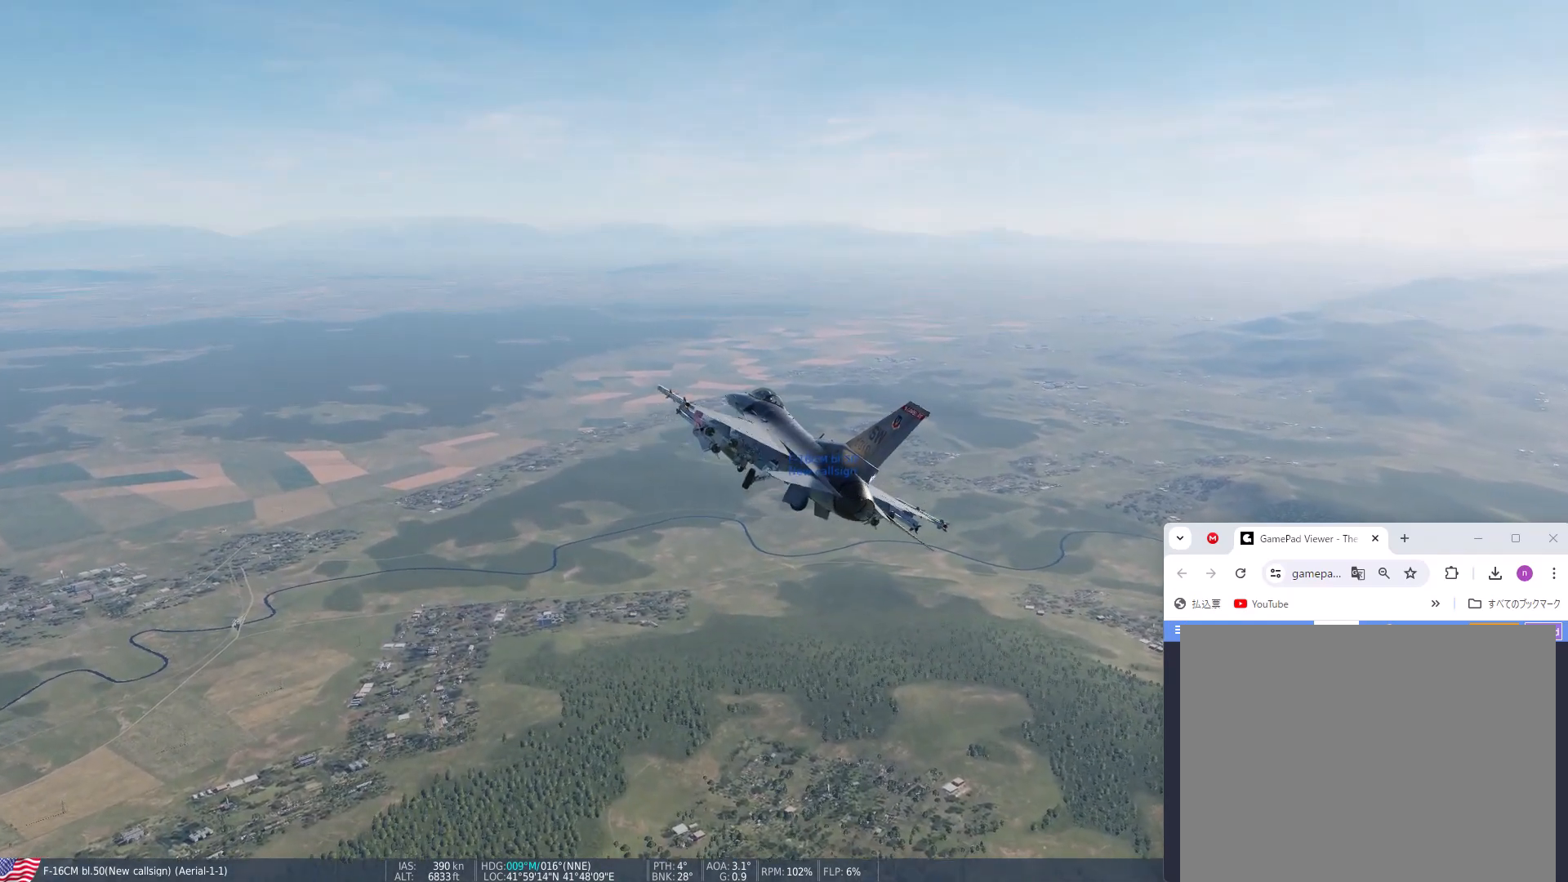
Gameplay with a controller (PlayStation layout); each line is a JSON object with the inputs held at the frame after it. "events" lists button and stick changes between this image and that frame as [ms after this image, input, new state], when the widget could be followed in between. Not read: L3.
{"buttons": ["DPAD_RIGHT"], "left_stick": "center", "right_stick": "down-left", "events": [[33, "DPAD_RIGHT", "down"], [233, "right_stick", "down-left"]]}
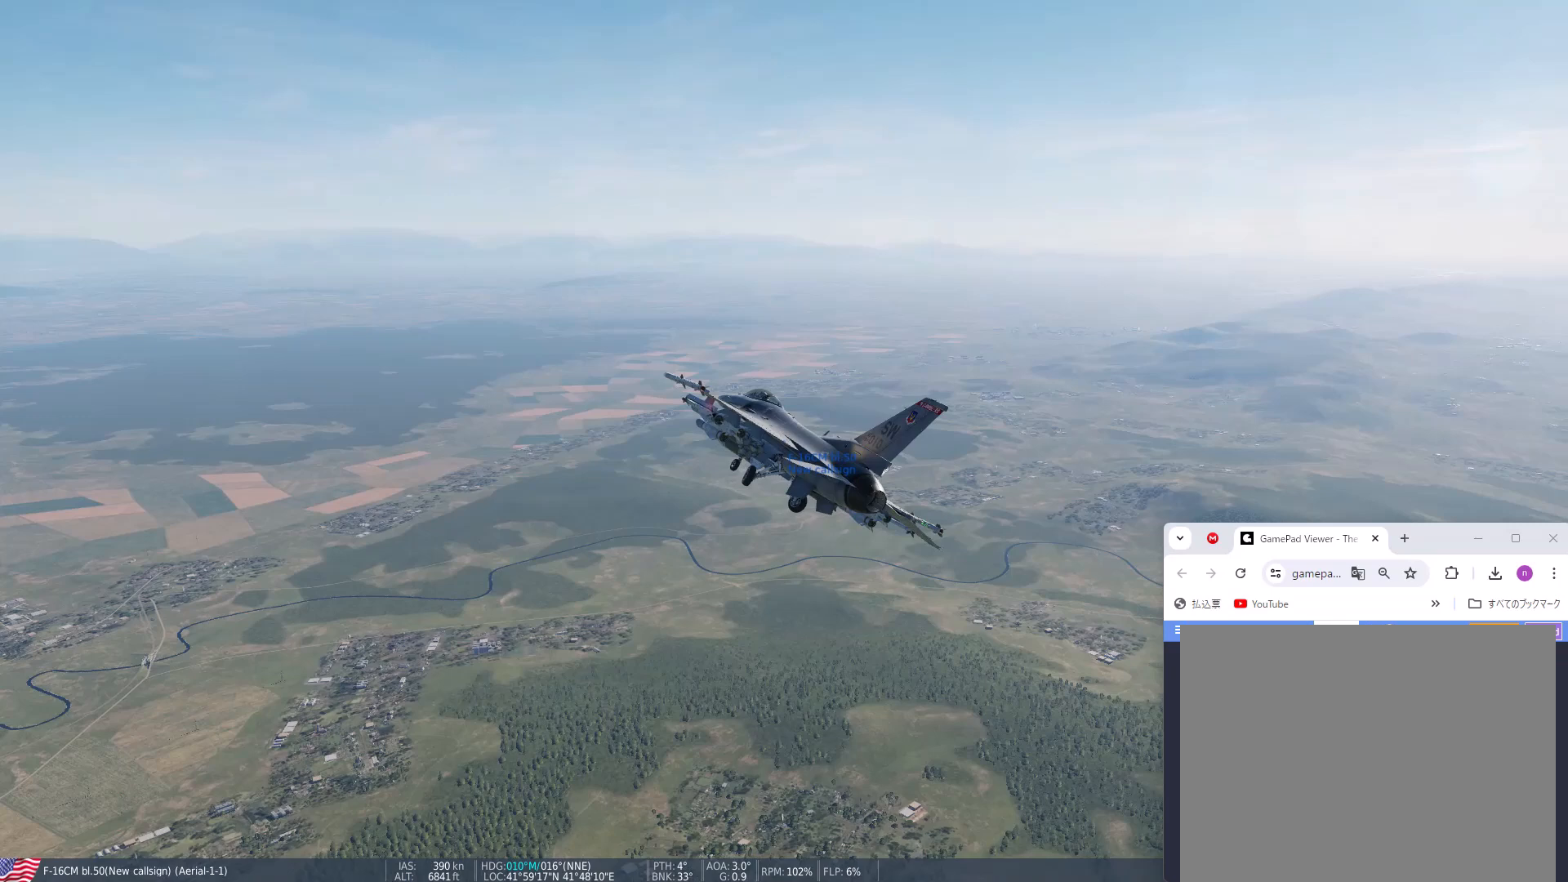
{"buttons": [], "left_stick": "center", "right_stick": "center", "events": [[467, "right_stick", "center"], [500, "DPAD_RIGHT", "up"]]}
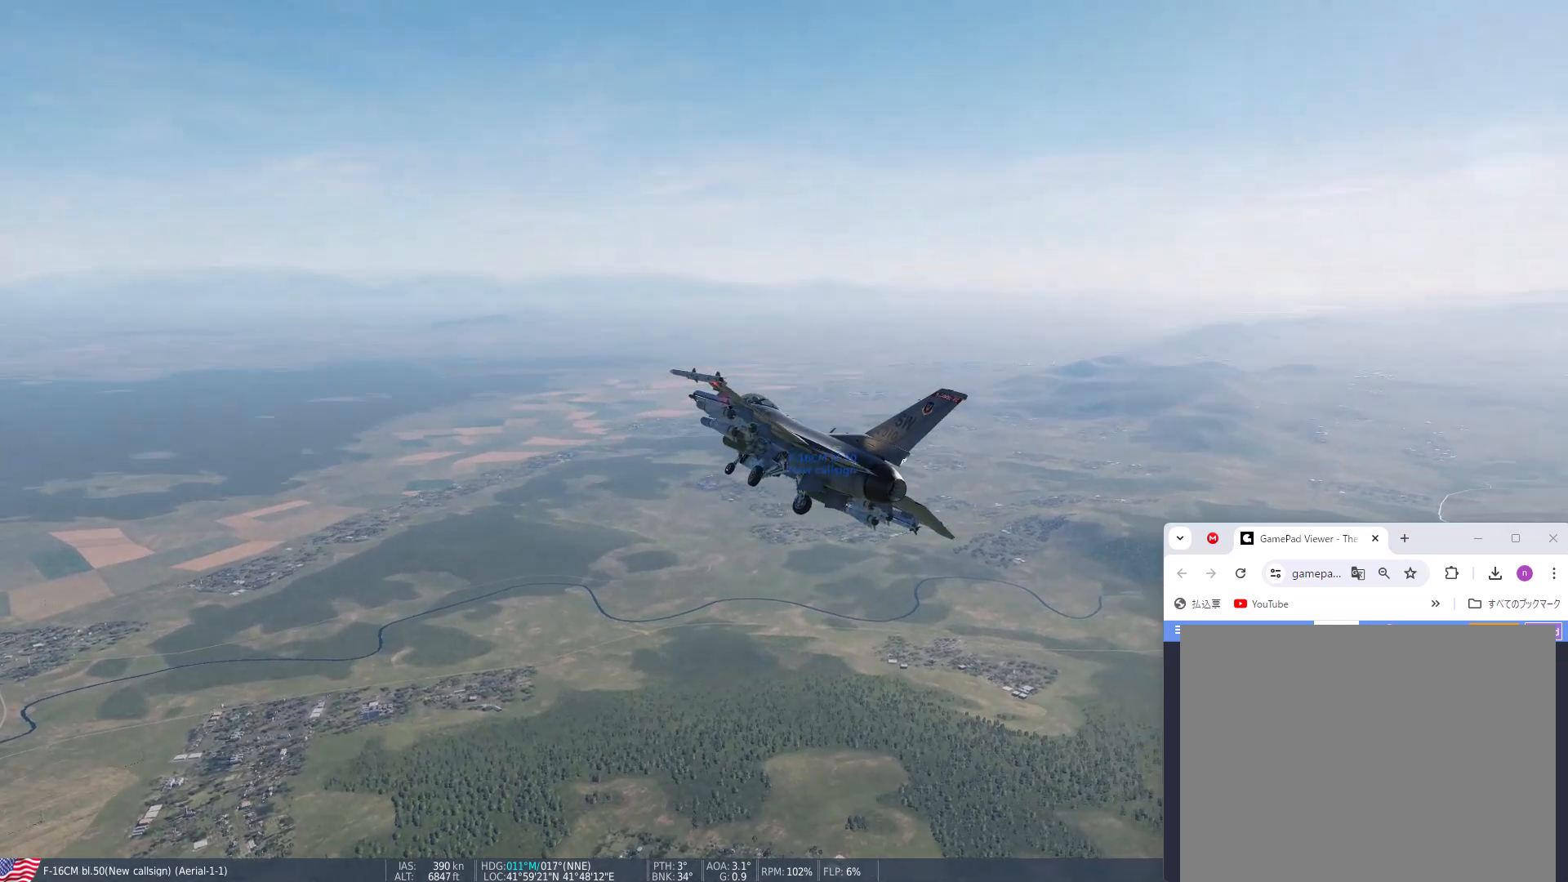
{"buttons": [], "left_stick": "center", "right_stick": "center", "events": []}
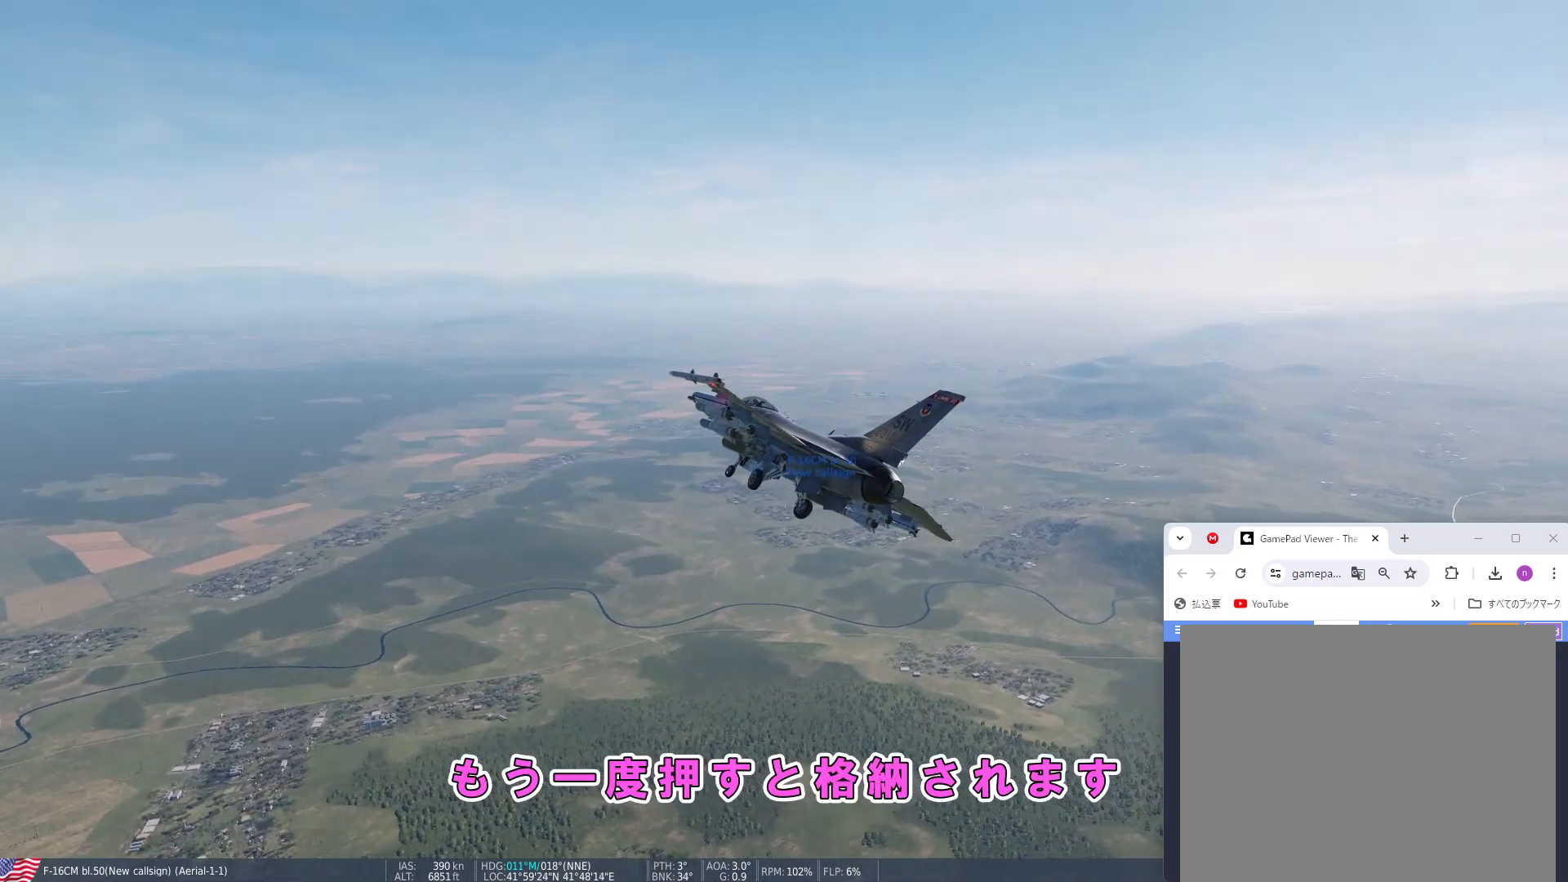
{"buttons": [], "left_stick": "center", "right_stick": "center", "events": []}
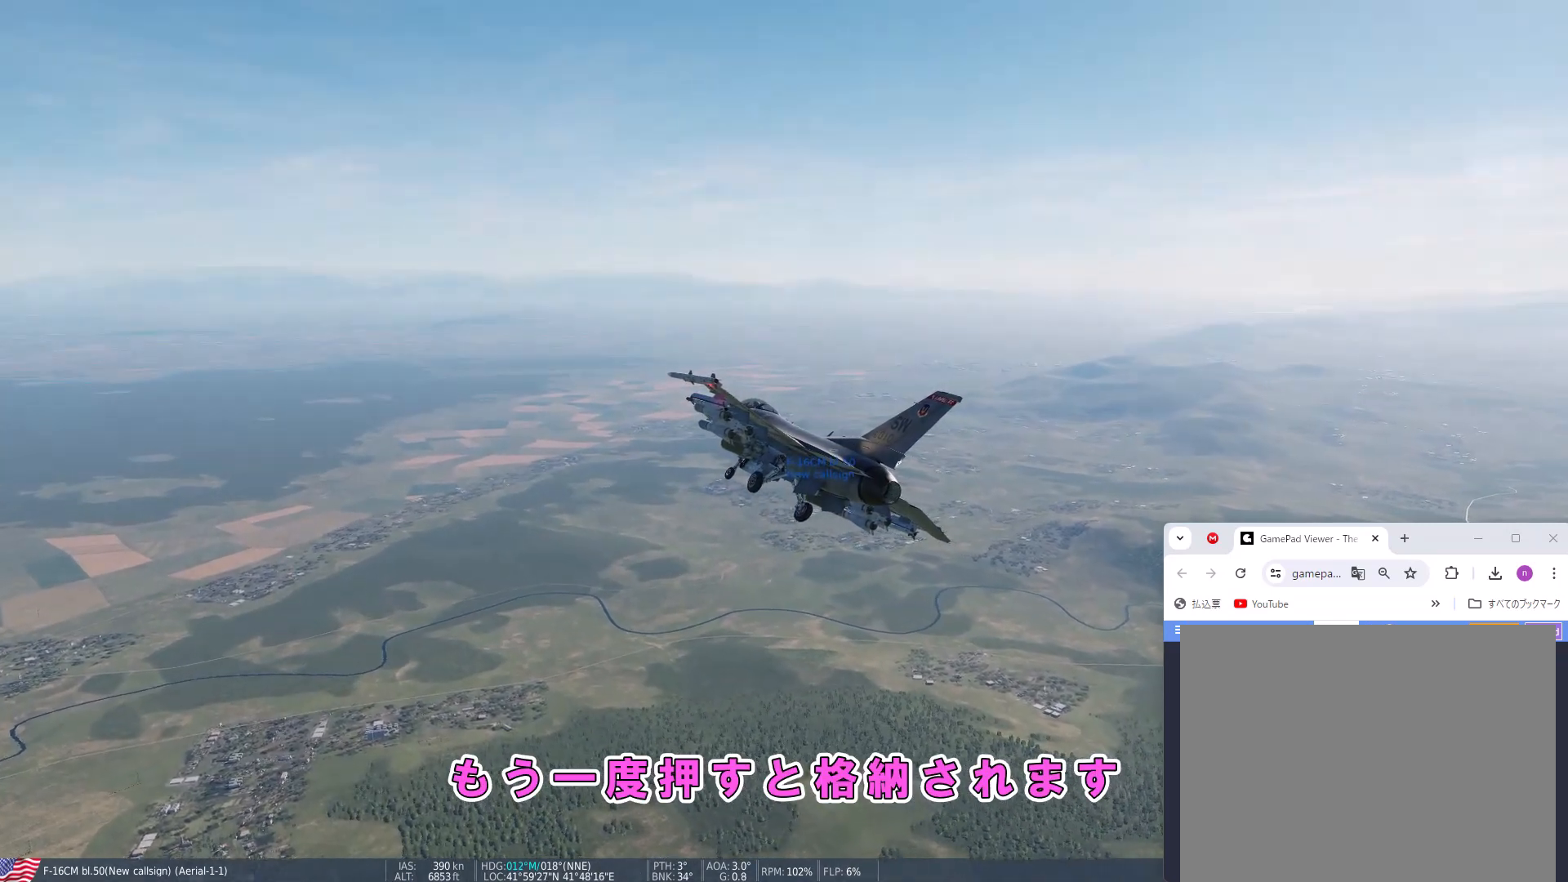
{"buttons": [], "left_stick": "center", "right_stick": "center", "events": []}
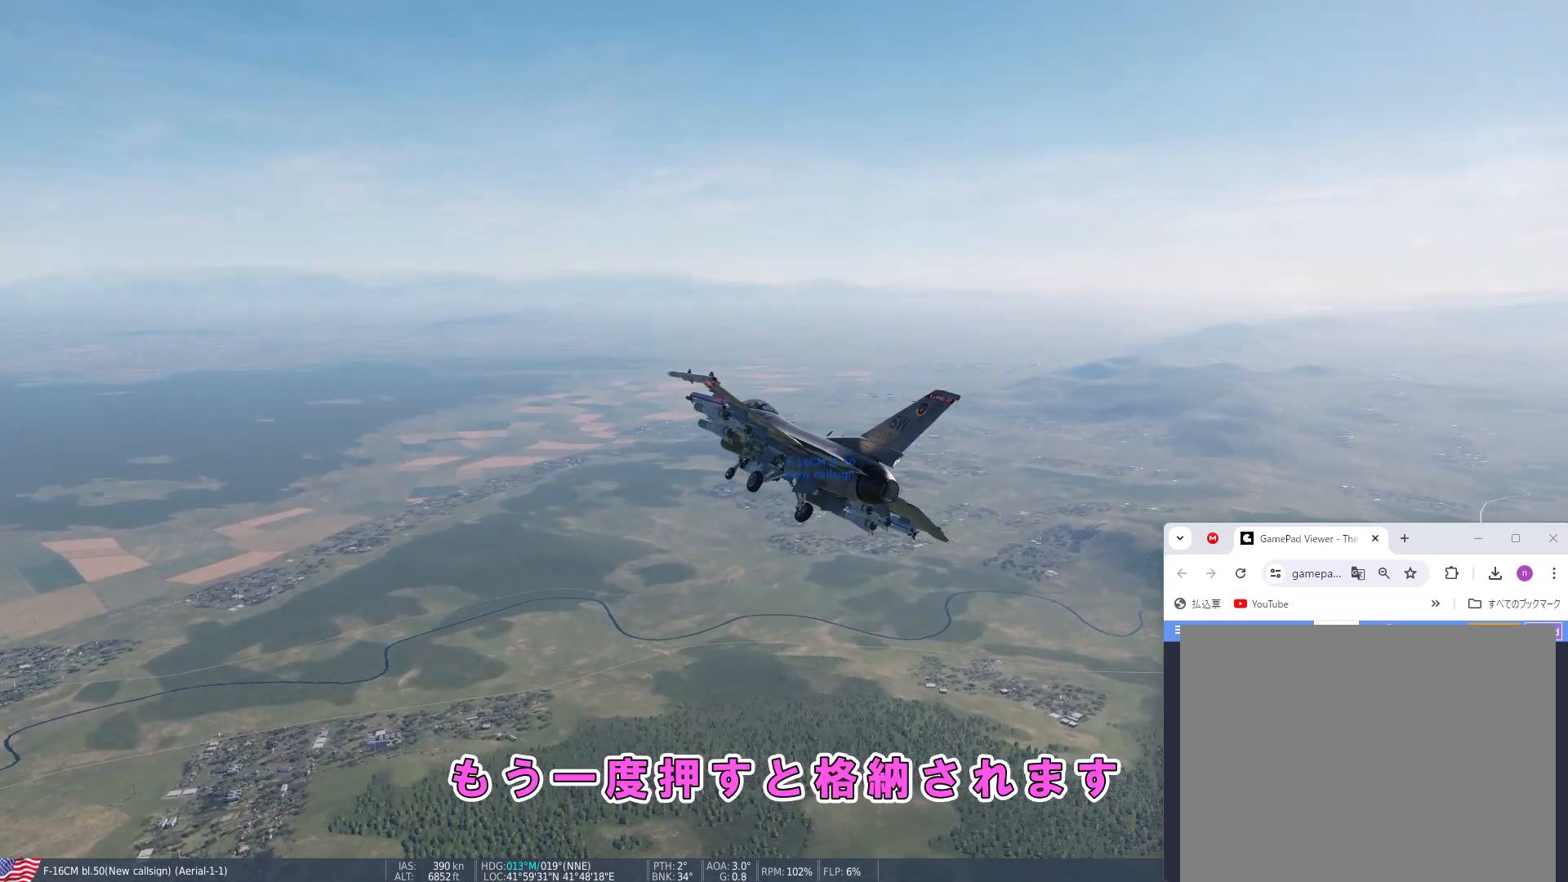
{"buttons": [], "left_stick": "center", "right_stick": "center", "events": []}
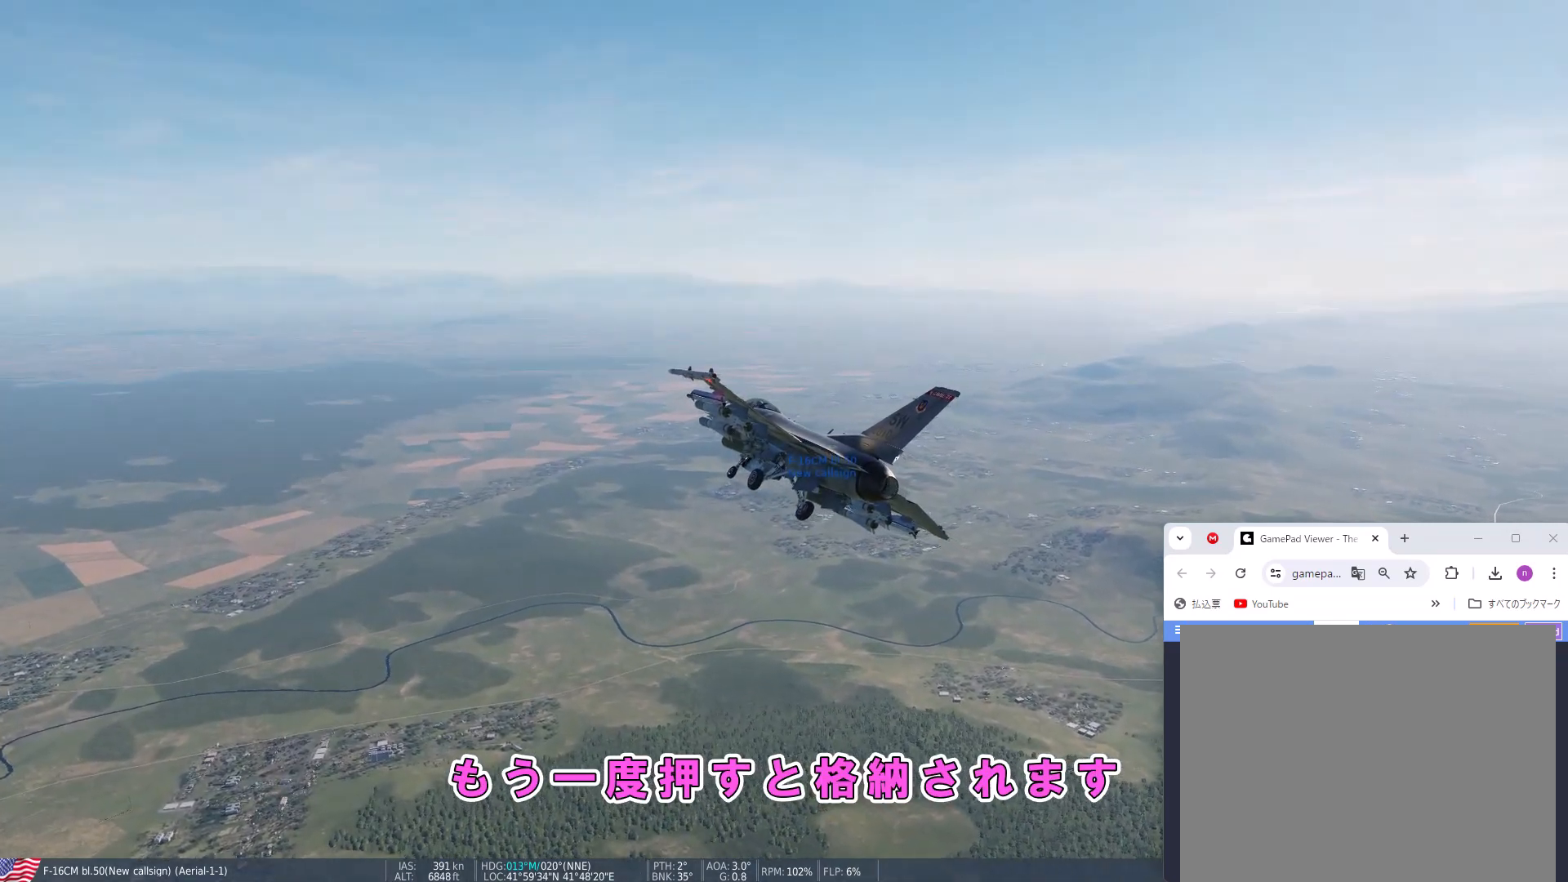
{"buttons": ["DPAD_DOWN"], "left_stick": "center", "right_stick": "center", "events": [[100, "DPAD_DOWN", "down"]]}
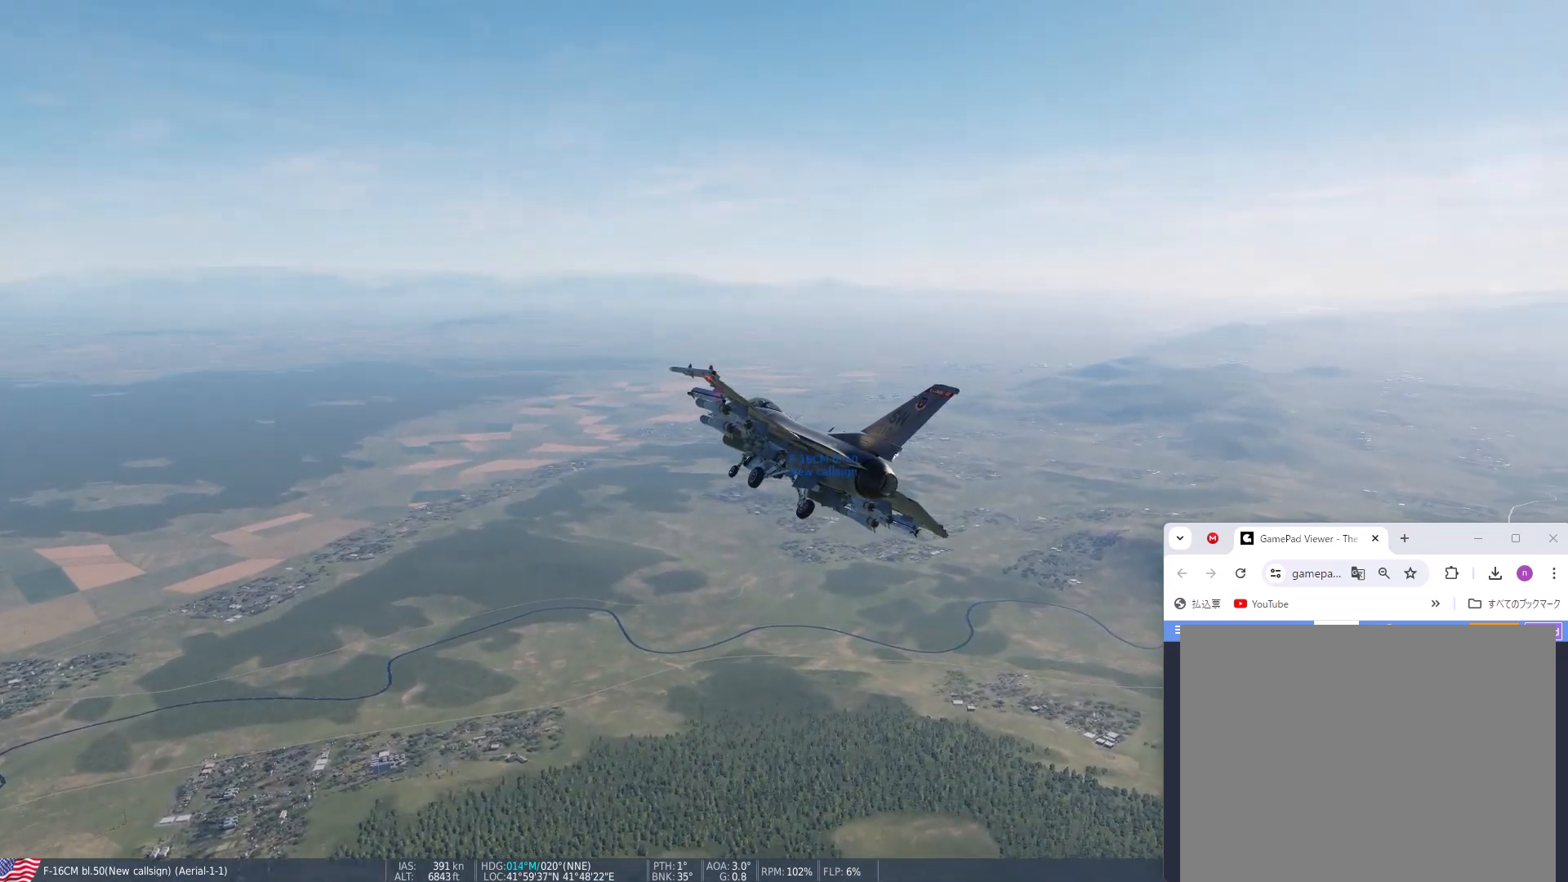
{"buttons": ["CROSS", "DPAD_DOWN"], "left_stick": "center", "right_stick": "center", "events": [[433, "CROSS", "down"]]}
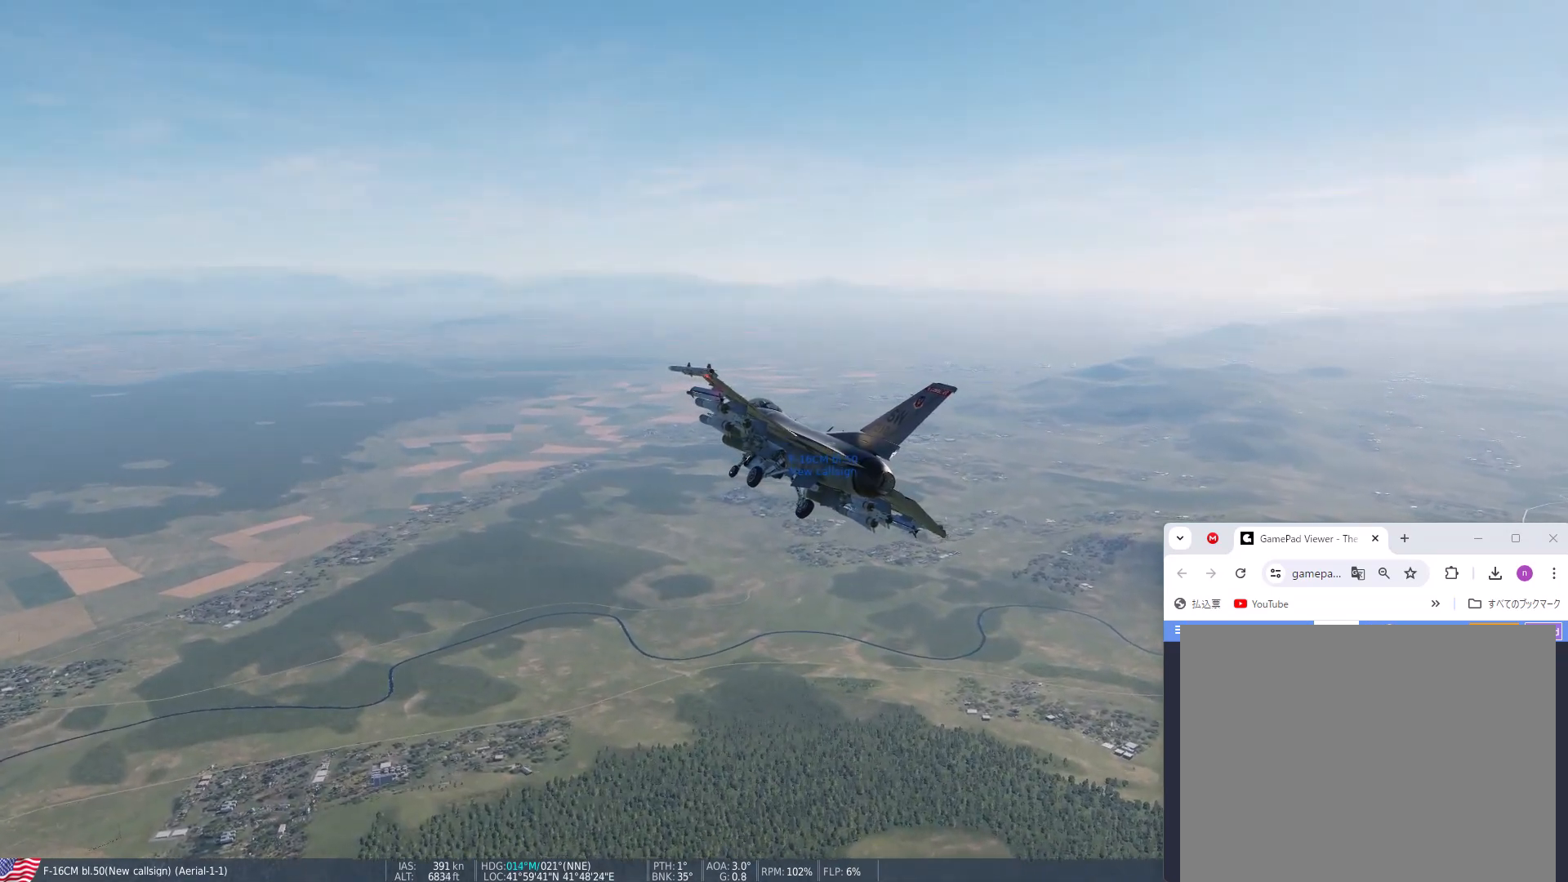
{"buttons": [], "left_stick": "center", "right_stick": "center", "events": [[100, "CROSS", "up"], [467, "DPAD_DOWN", "up"]]}